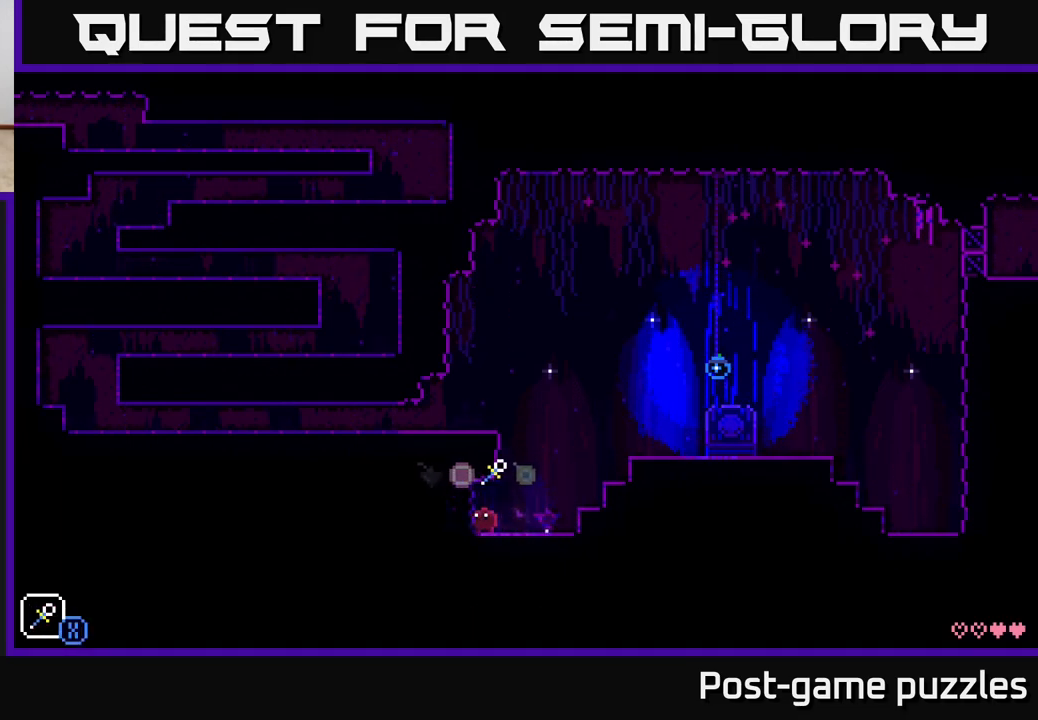
Gameplay with a controller (Xbox layout); each line is a JSON object with the inputs held at the frame after it. "events" lists button and stick changes between this image and that frame as [ms after this image, input, new state], when the widget could be followed in between.
{"buttons": [], "left_stick": "center", "right_stick": "center", "events": [[183, "R1", "down"], [300, "R1", "up"]]}
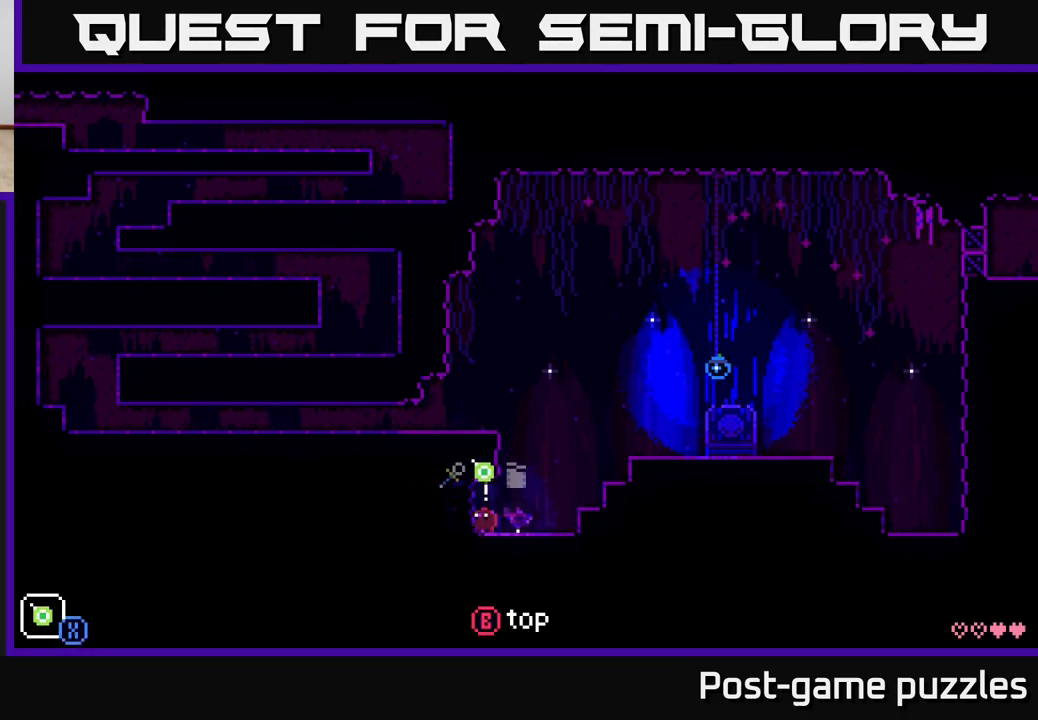
{"buttons": [], "left_stick": "center", "right_stick": "center", "events": [[83, "A", "down"], [100, "X", "down"], [233, "X", "up"], [333, "X", "down"], [350, "A", "up"], [467, "X", "up"]]}
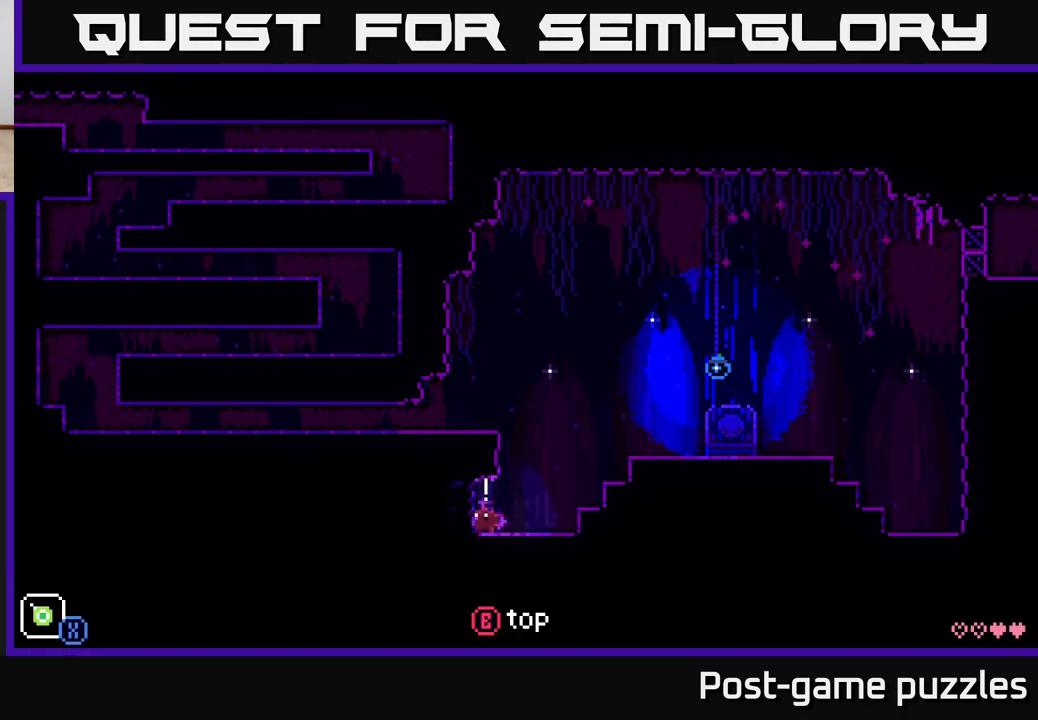
{"buttons": ["B"], "left_stick": "left", "right_stick": "center", "events": [[33, "A", "down"], [117, "X", "down"], [150, "left_stick", "left"], [183, "A", "up"], [233, "X", "up"], [450, "B", "down"]]}
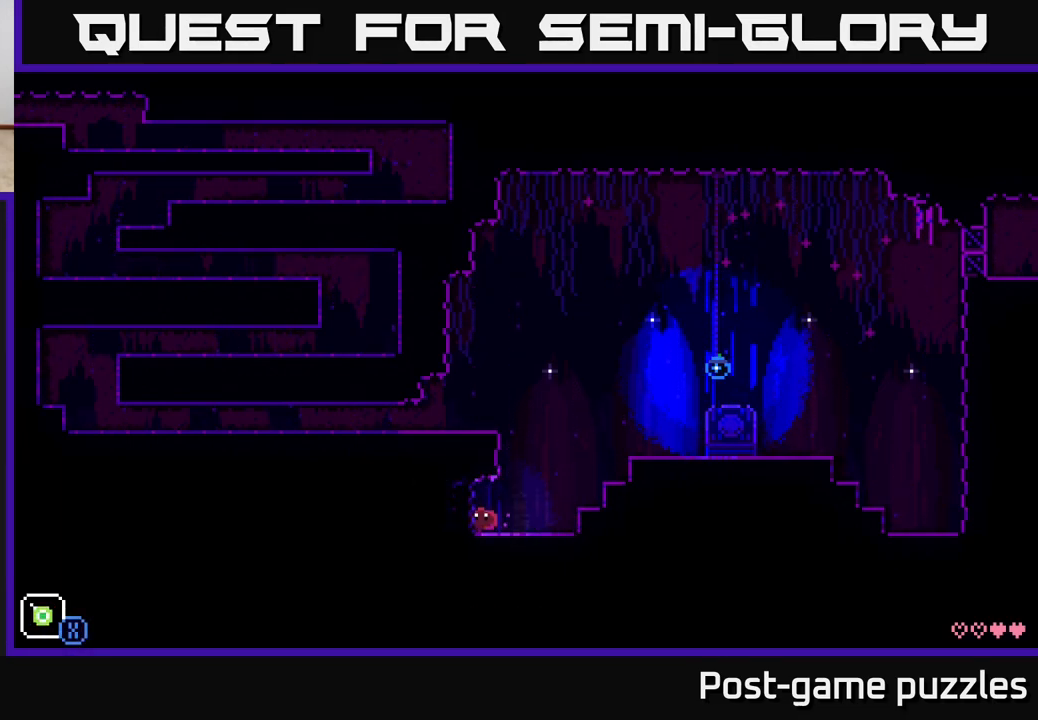
{"buttons": ["A"], "left_stick": "left", "right_stick": "center", "events": [[117, "B", "up"], [183, "B", "down"], [333, "B", "up"], [500, "A", "down"]]}
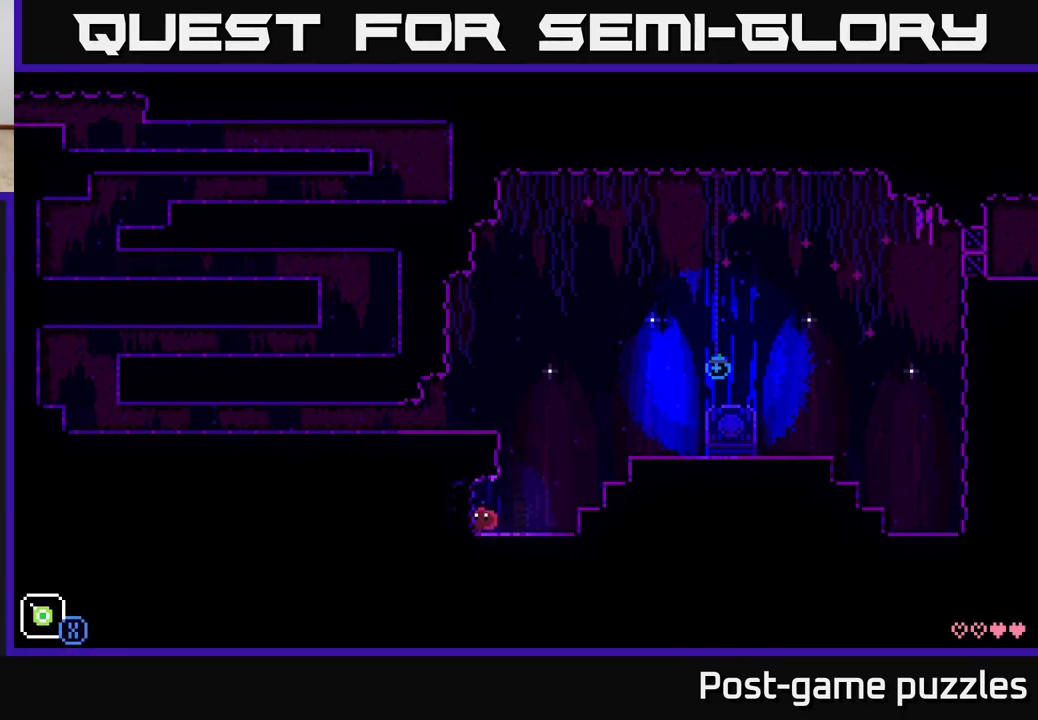
{"buttons": ["A", "X"], "left_stick": "center", "right_stick": "center", "events": [[133, "X", "down"], [150, "A", "up"], [283, "X", "up"], [367, "A", "down"], [417, "X", "down"], [500, "left_stick", "center"]]}
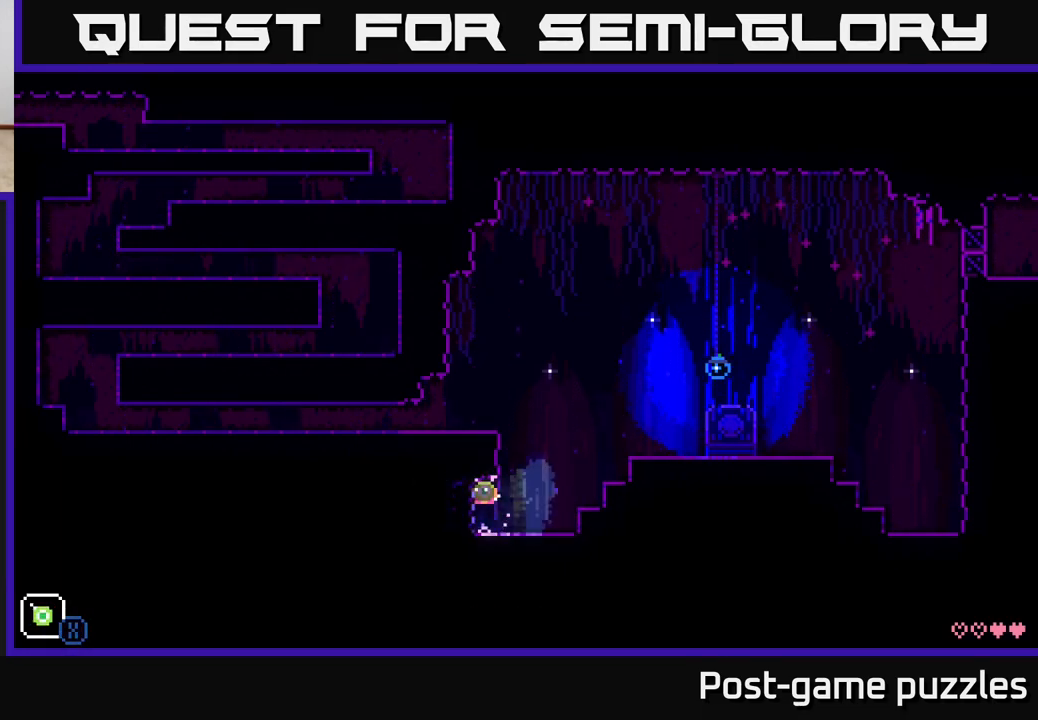
{"buttons": [], "left_stick": "center", "right_stick": "center", "events": [[33, "X", "up"], [133, "X", "down"], [183, "A", "up"], [250, "X", "up"], [350, "X", "down"], [500, "X", "up"]]}
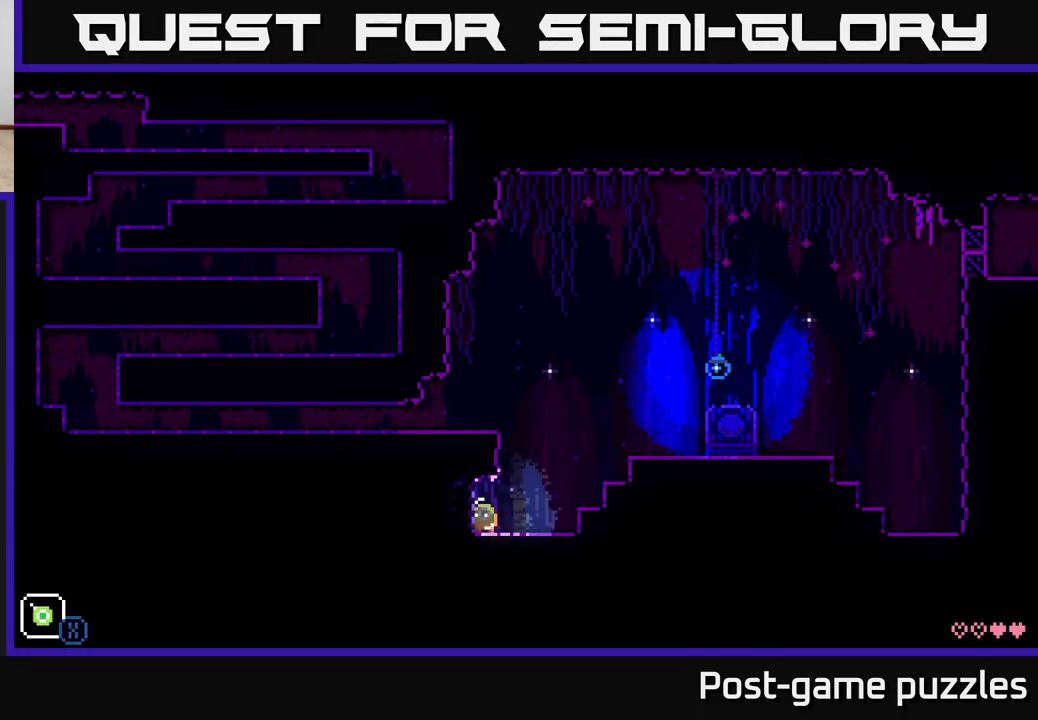
{"buttons": ["X"], "left_stick": "right", "right_stick": "center", "events": [[50, "A", "down"], [117, "X", "down"], [300, "X", "up"], [317, "A", "up"], [400, "X", "down"], [417, "left_stick", "right"]]}
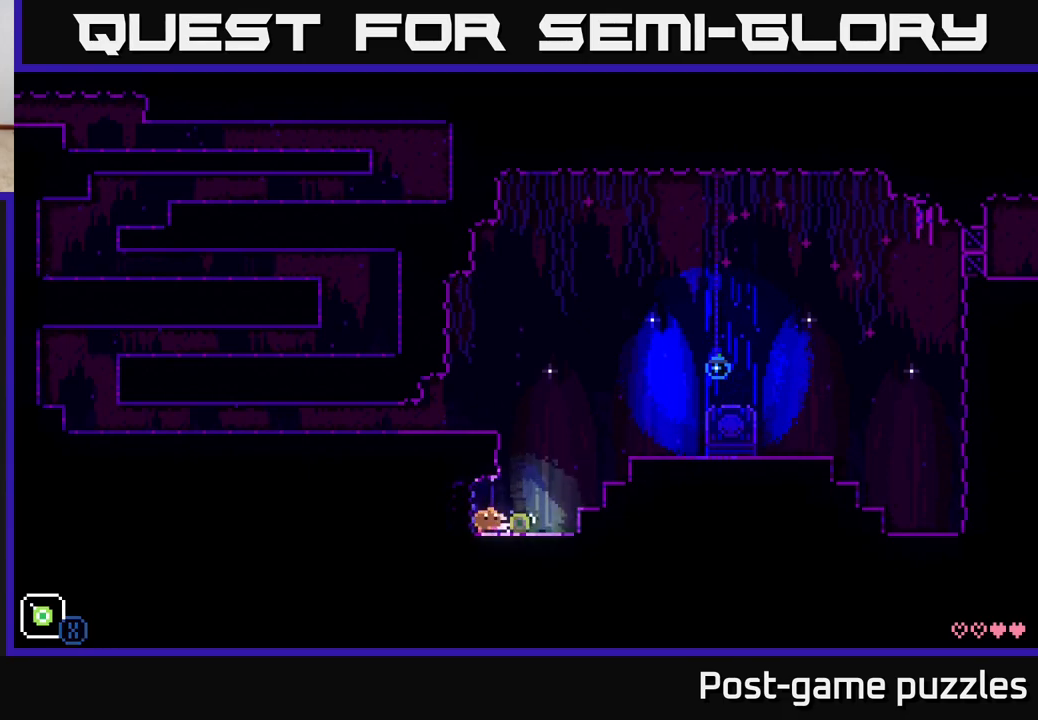
{"buttons": ["SELECT"], "left_stick": "center", "right_stick": "center", "events": [[50, "X", "up"], [250, "left_stick", "left"], [333, "left_stick", "center"], [383, "SELECT", "down"]]}
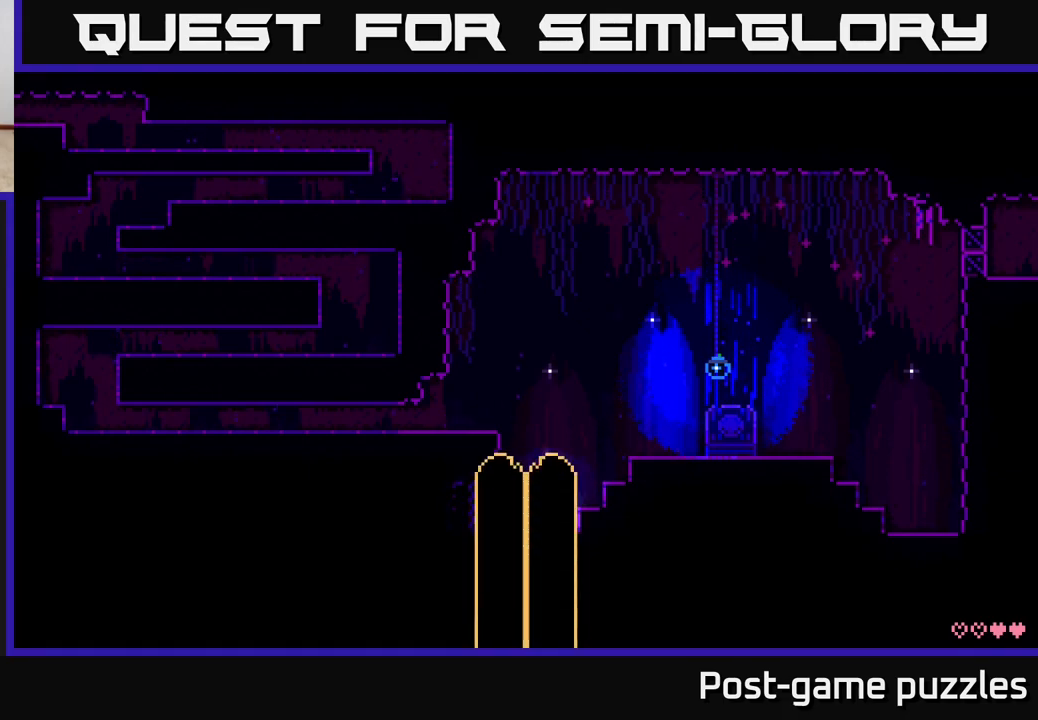
{"buttons": [], "left_stick": "center", "right_stick": "center", "events": [[50, "SELECT", "up"]]}
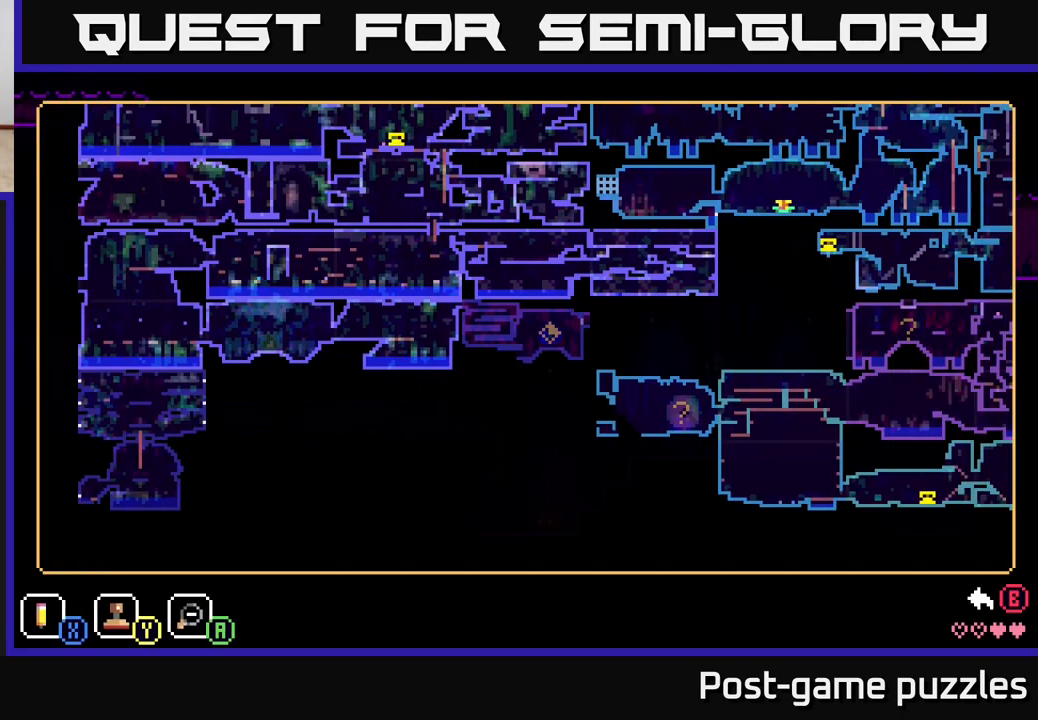
{"buttons": [], "left_stick": "center", "right_stick": "center", "events": []}
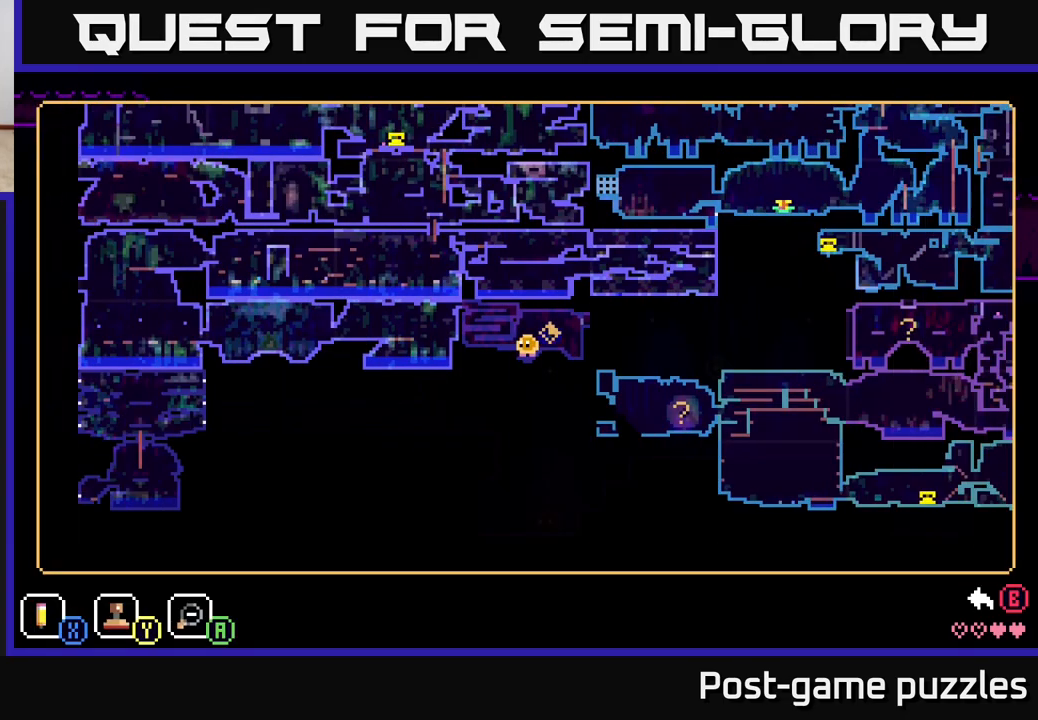
{"buttons": [], "left_stick": "center", "right_stick": "center", "events": []}
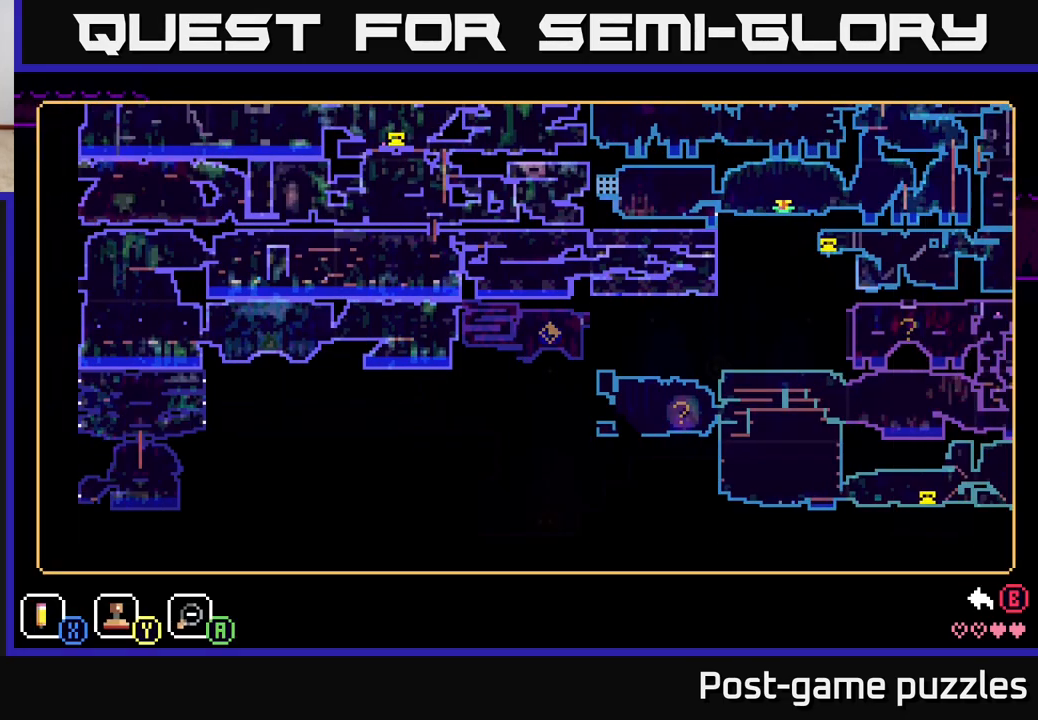
{"buttons": [], "left_stick": "center", "right_stick": "center", "events": []}
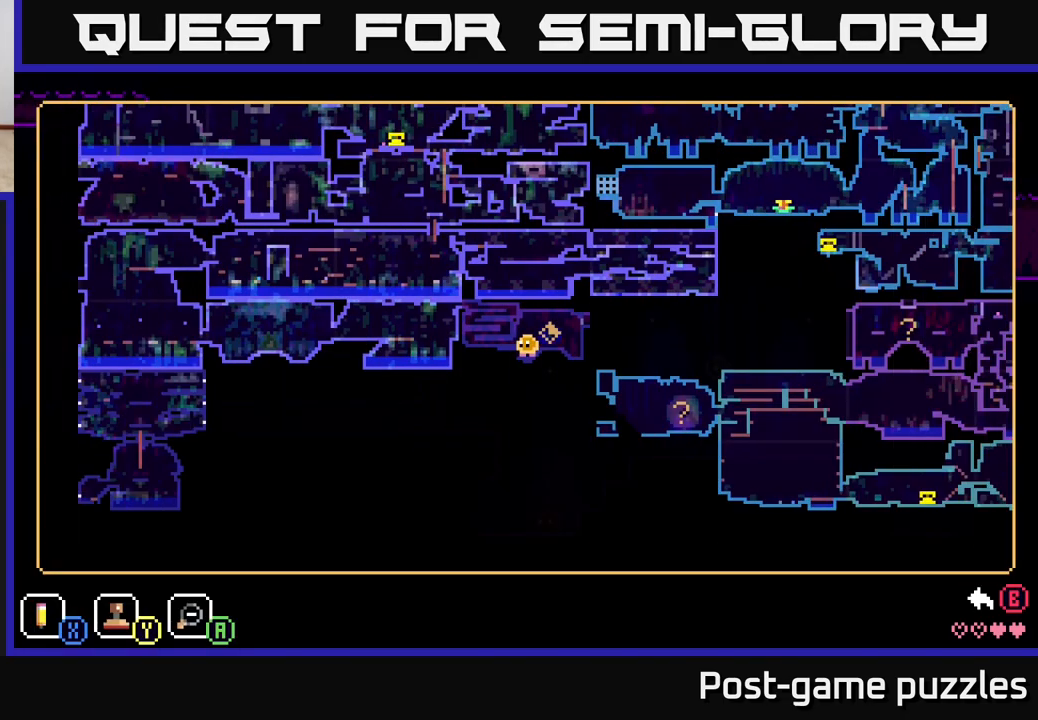
{"buttons": [], "left_stick": "center", "right_stick": "center", "events": []}
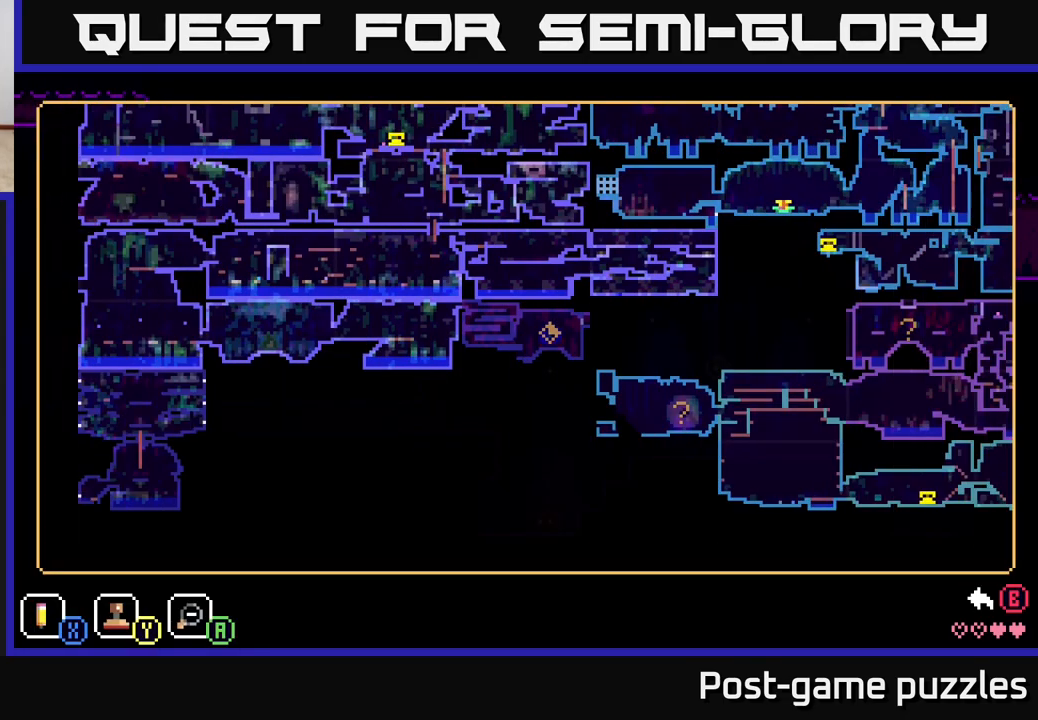
{"buttons": [], "left_stick": "center", "right_stick": "center", "events": []}
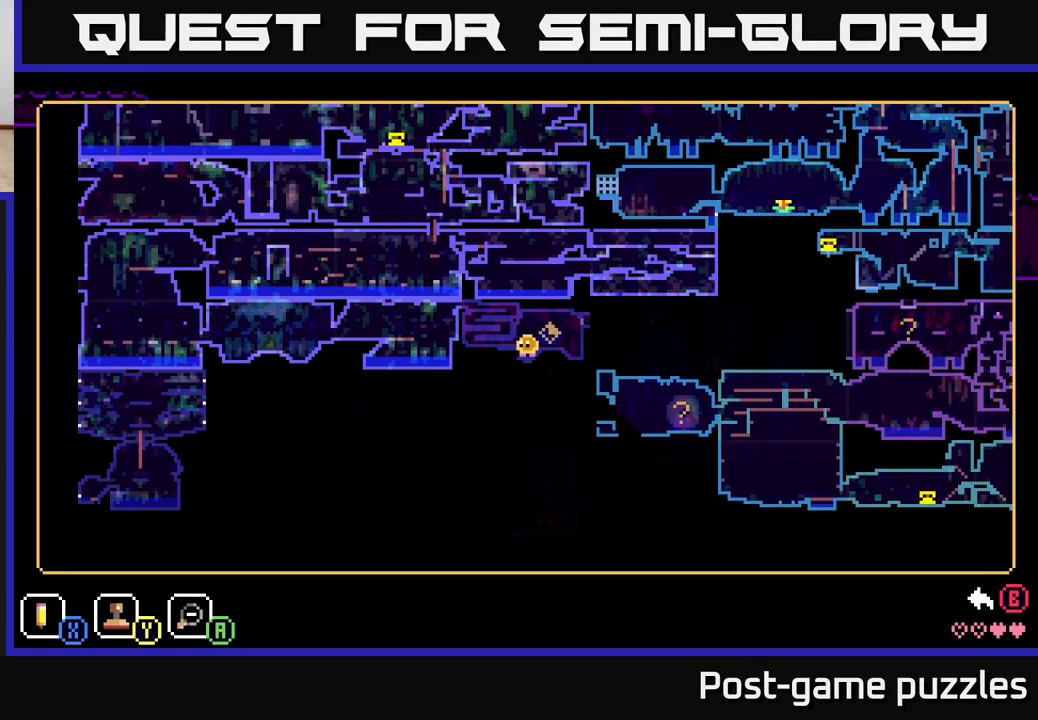
{"buttons": [], "left_stick": "center", "right_stick": "center", "events": [[333, "SELECT", "down"], [433, "SELECT", "up"]]}
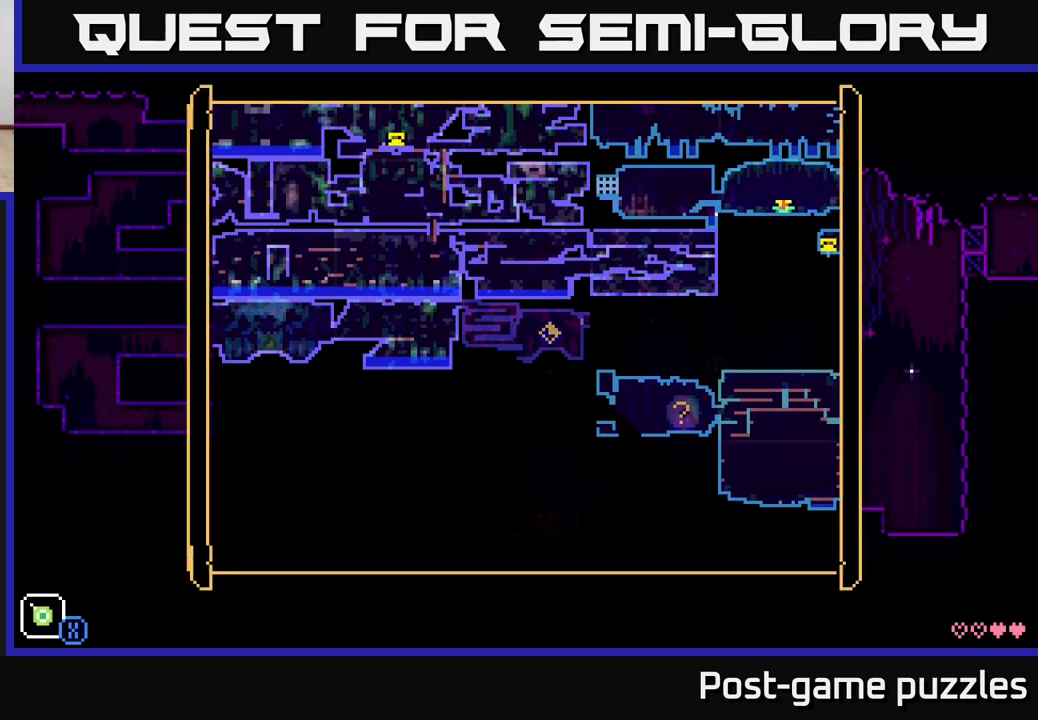
{"buttons": ["A"], "left_stick": "right", "right_stick": "center", "events": [[150, "left_stick", "right"], [383, "A", "down"]]}
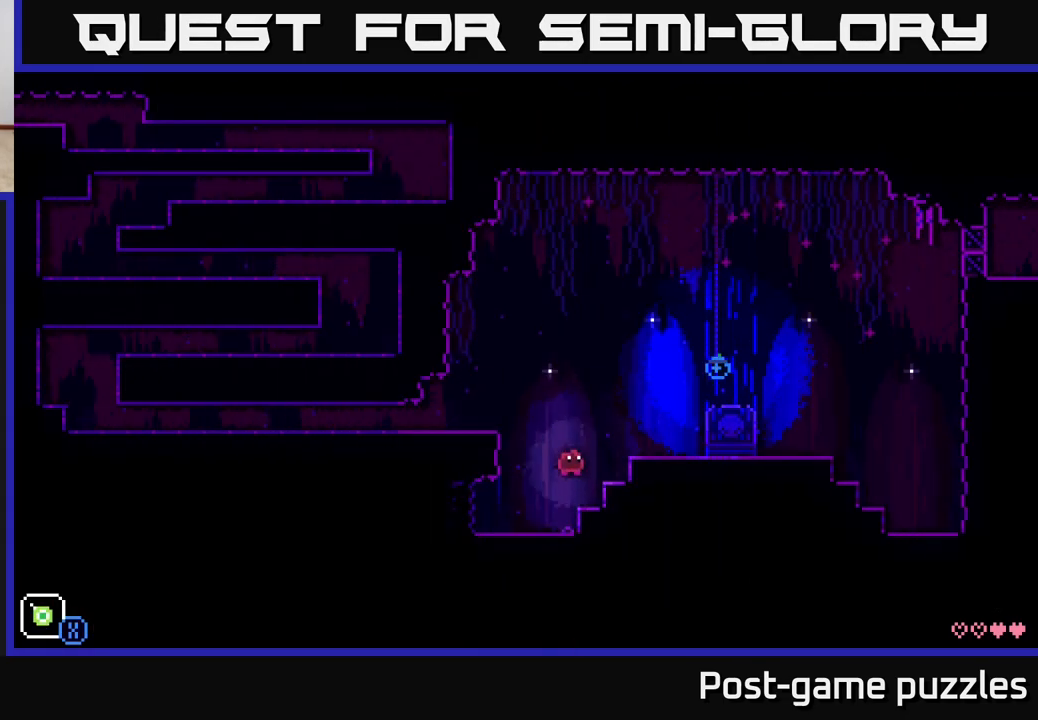
{"buttons": [], "left_stick": "right", "right_stick": "center", "events": [[217, "A", "up"]]}
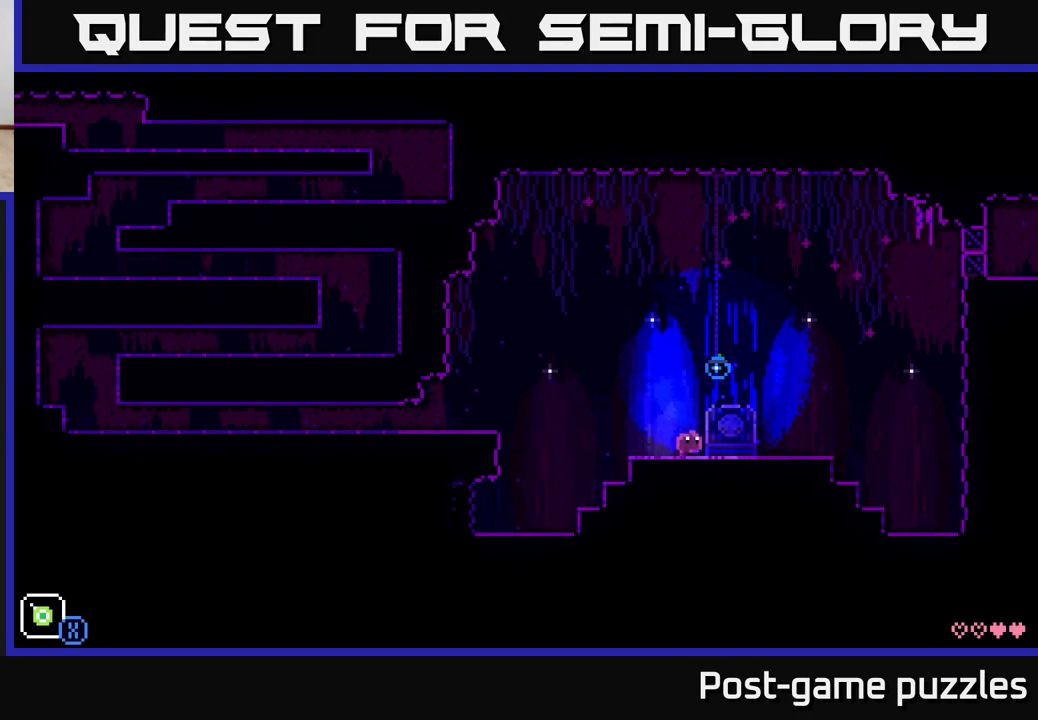
{"buttons": [], "left_stick": "center", "right_stick": "center", "events": [[133, "left_stick", "center"]]}
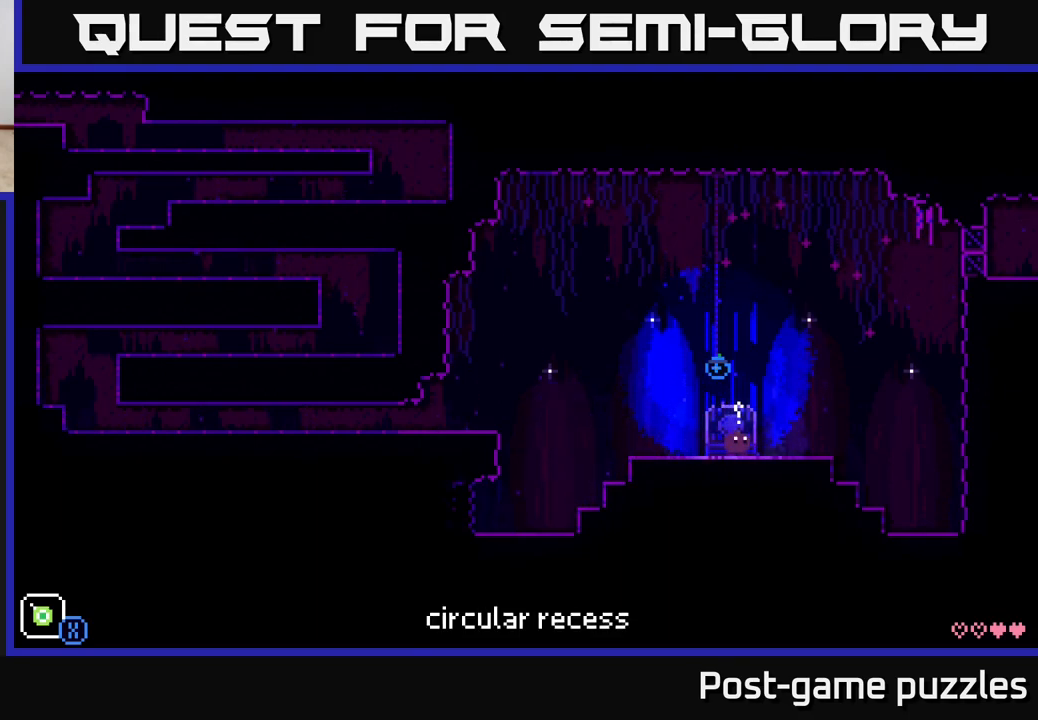
{"buttons": [], "left_stick": "center", "right_stick": "center", "events": [[33, "B", "down"], [200, "B", "up"]]}
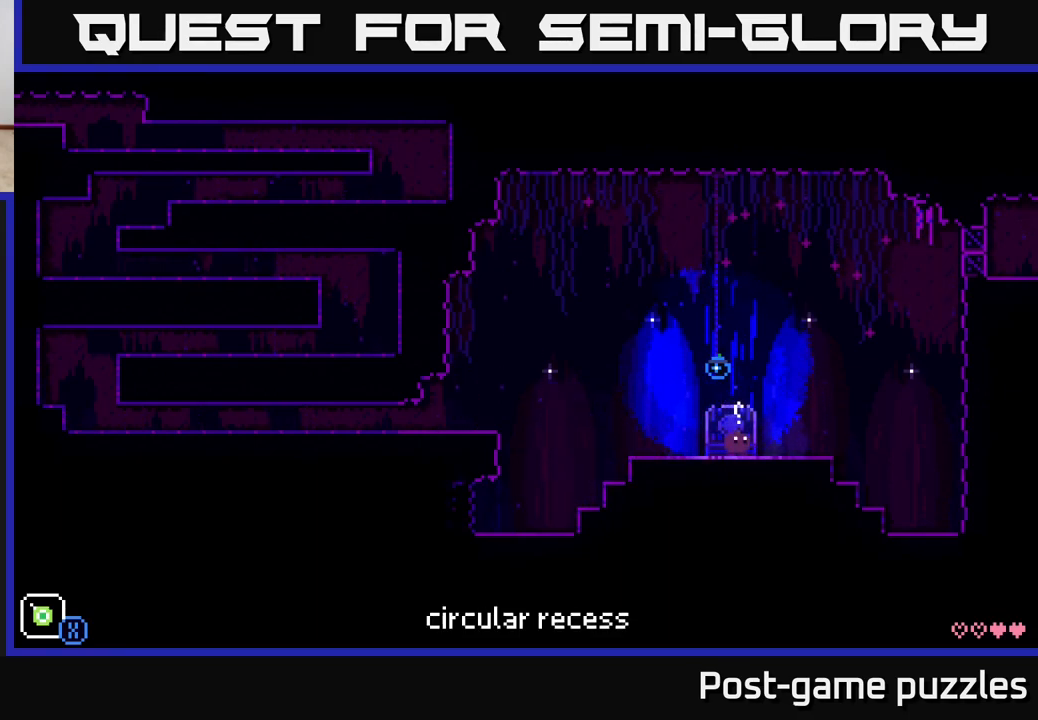
{"buttons": [], "left_stick": "right", "right_stick": "center", "events": [[33, "A", "down"], [167, "left_stick", "left"], [367, "left_stick", "right"], [417, "A", "up"]]}
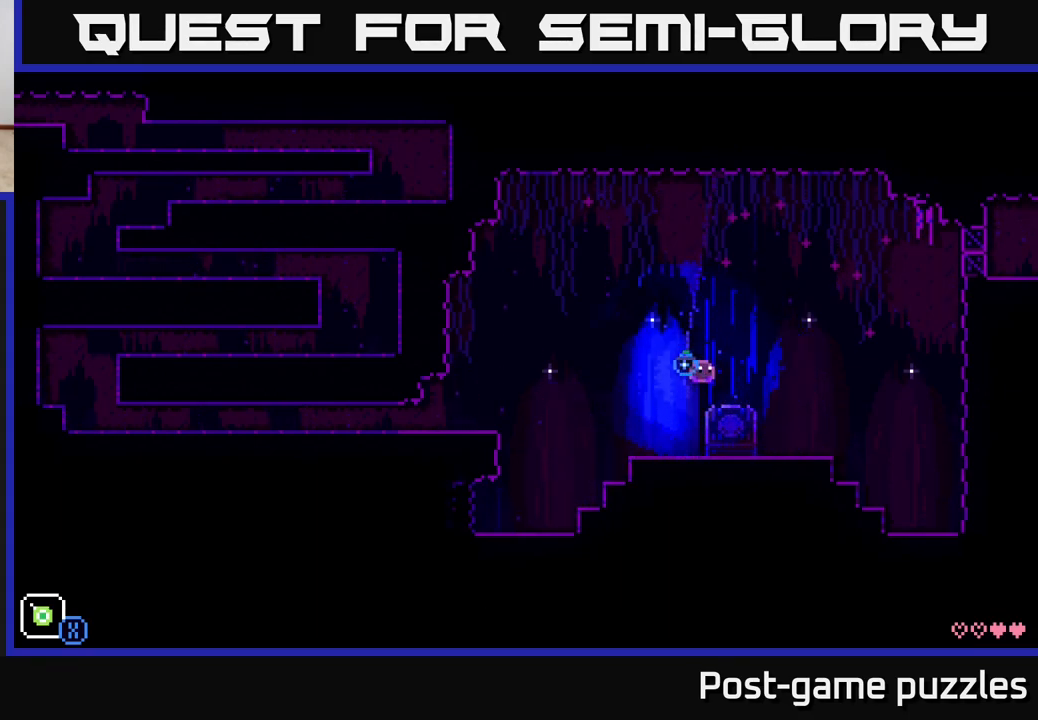
{"buttons": [], "left_stick": "right", "right_stick": "center", "events": [[50, "left_stick", "center"], [233, "left_stick", "right"]]}
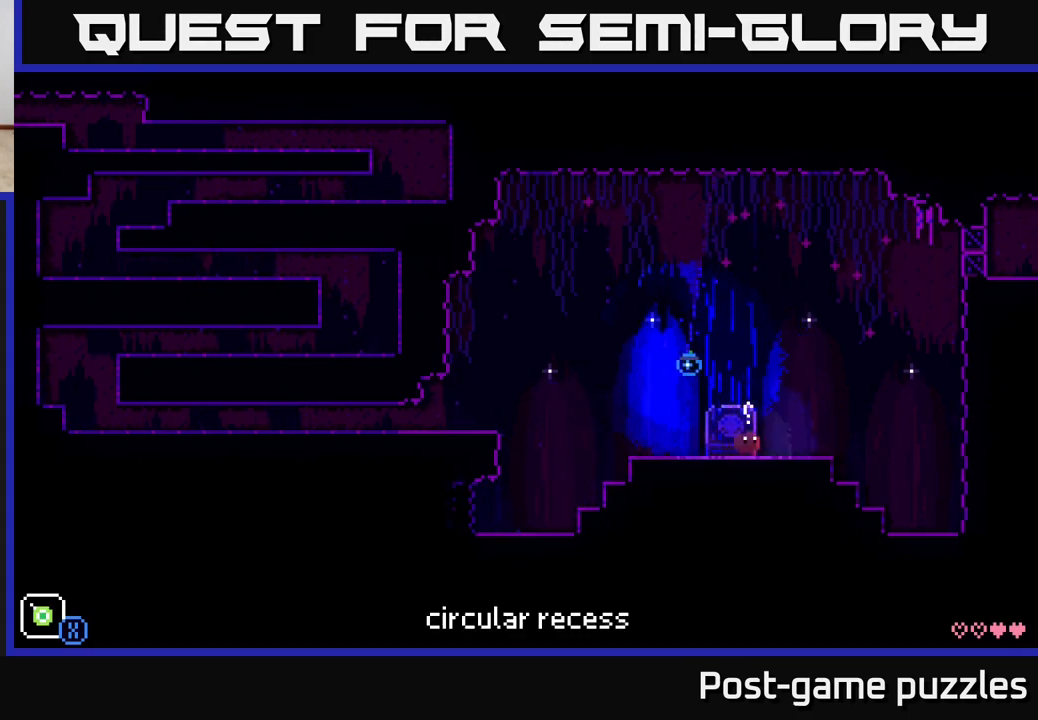
{"buttons": [], "left_stick": "center", "right_stick": "center", "events": [[17, "A", "down"], [17, "left_stick", "up-right"], [67, "X", "down"], [300, "left_stick", "up-left"], [350, "left_stick", "left"], [417, "X", "up"], [433, "A", "up"], [467, "left_stick", "center"]]}
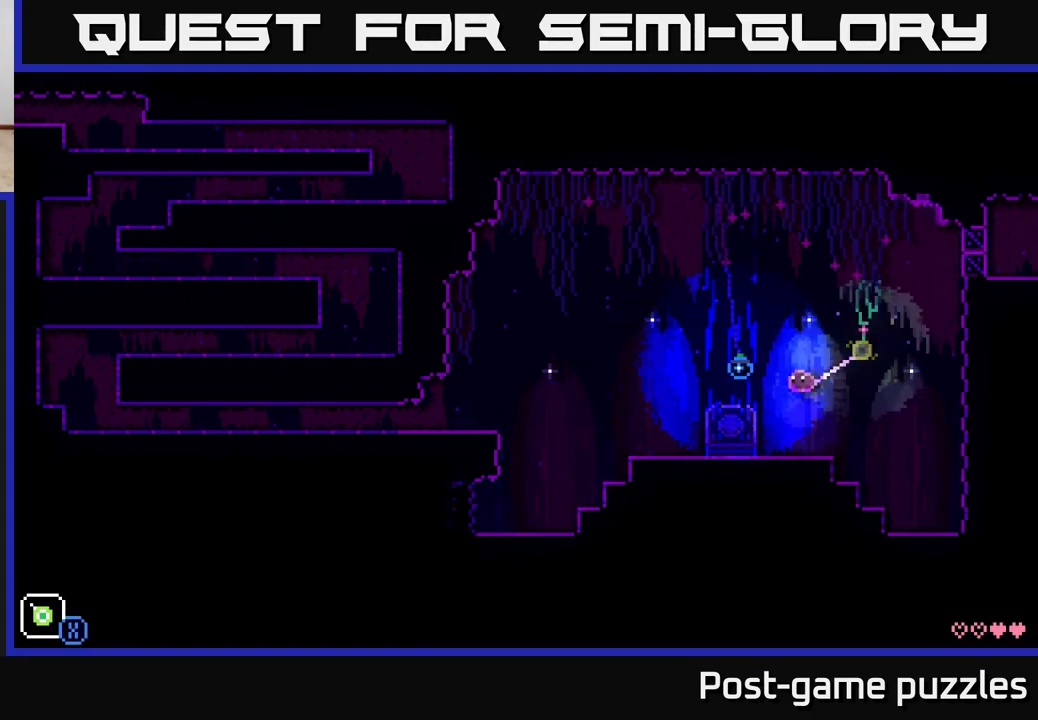
{"buttons": ["A", "X"], "left_stick": "up-right", "right_stick": "center", "events": [[200, "left_stick", "up-right"], [300, "A", "down"], [367, "X", "down"]]}
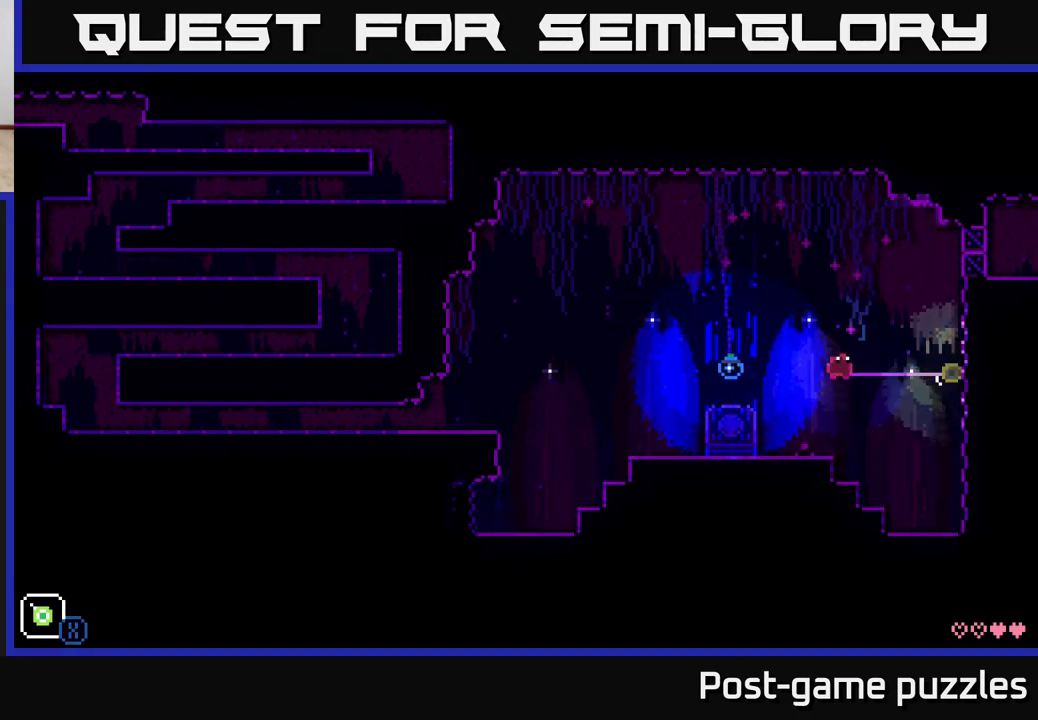
{"buttons": [], "left_stick": "right", "right_stick": "center", "events": [[83, "left_stick", "left"], [183, "X", "up"], [200, "A", "up"], [417, "left_stick", "right"]]}
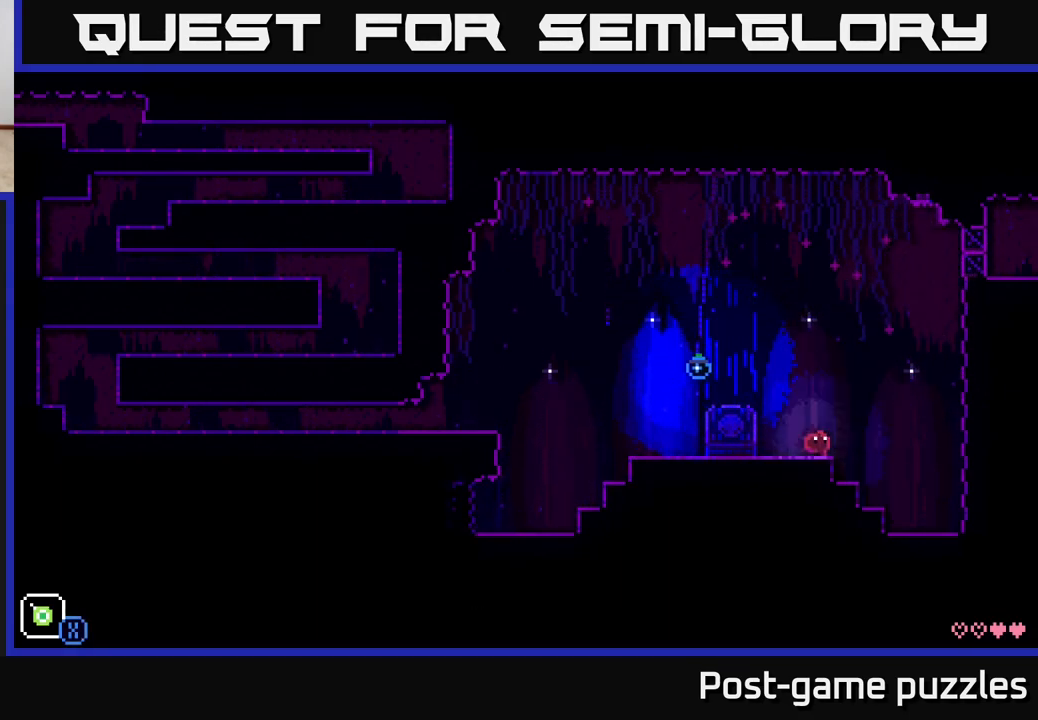
{"buttons": ["A", "X"], "left_stick": "up-right", "right_stick": "center", "events": [[67, "A", "down"], [117, "X", "down"], [183, "left_stick", "up-right"]]}
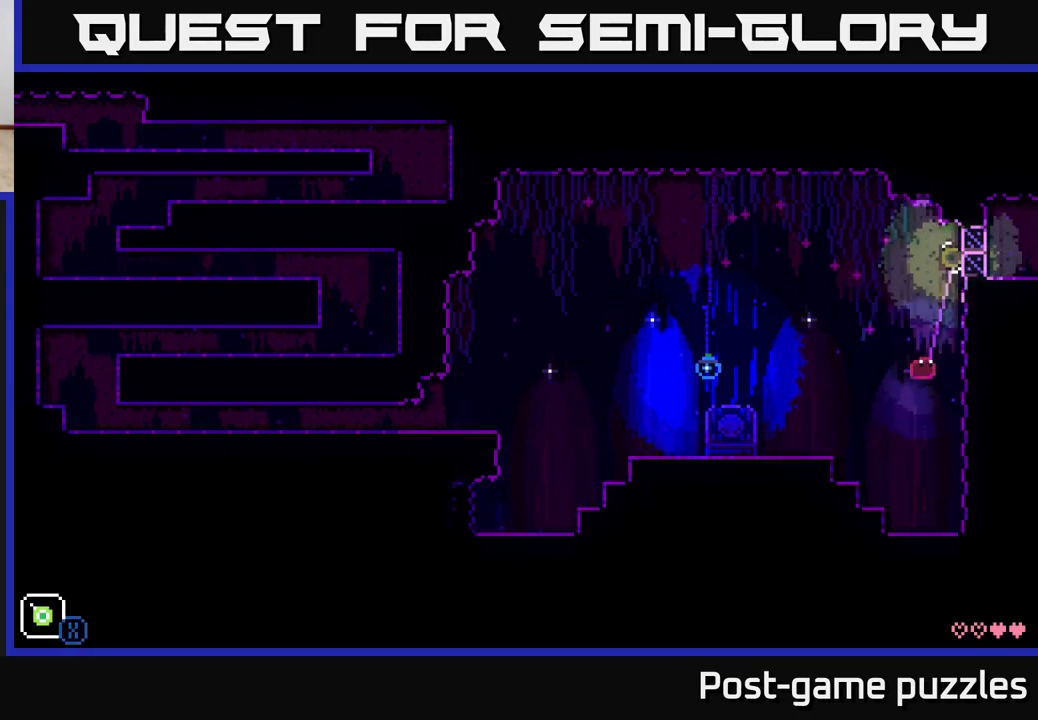
{"buttons": [], "left_stick": "down", "right_stick": "center", "events": [[17, "left_stick", "right"], [200, "A", "up"], [367, "X", "up"], [483, "left_stick", "down"]]}
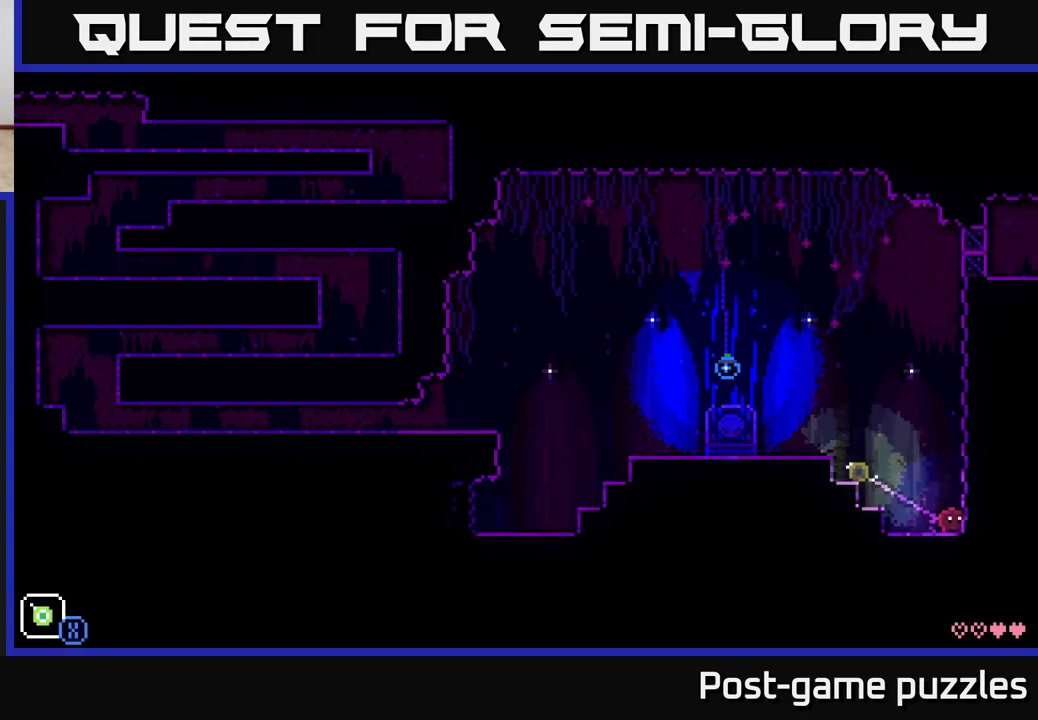
{"buttons": ["A"], "left_stick": "left", "right_stick": "center", "events": [[17, "left_stick", "down-left"], [200, "A", "down"], [483, "left_stick", "left"]]}
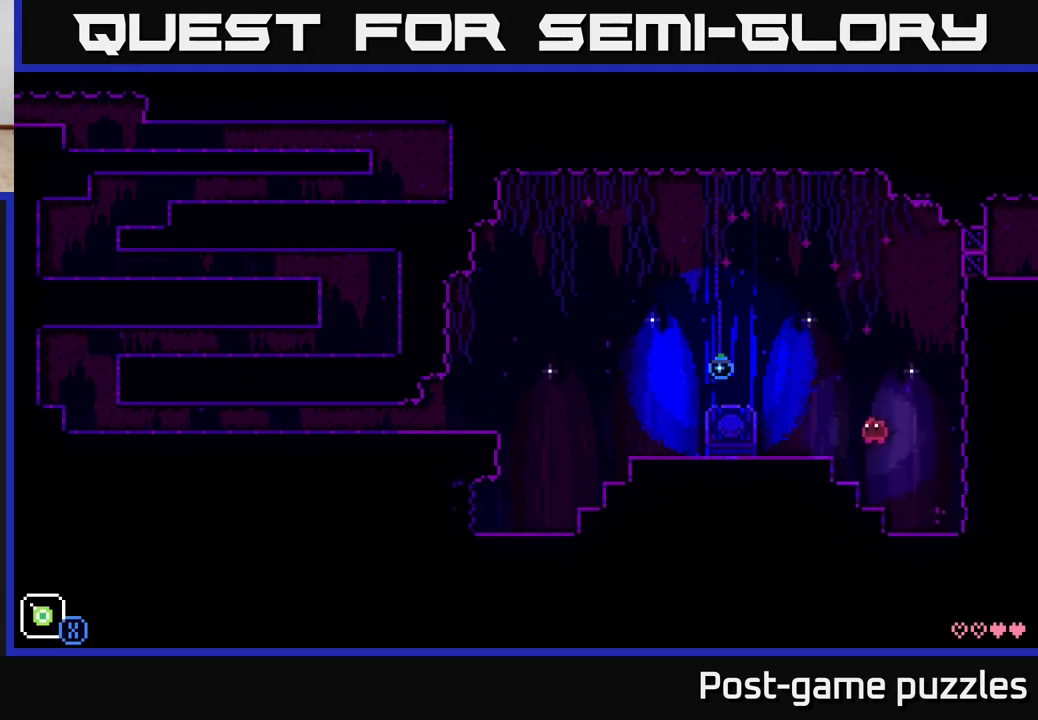
{"buttons": [], "left_stick": "left", "right_stick": "center", "events": [[83, "A", "up"], [250, "A", "down"], [383, "A", "up"]]}
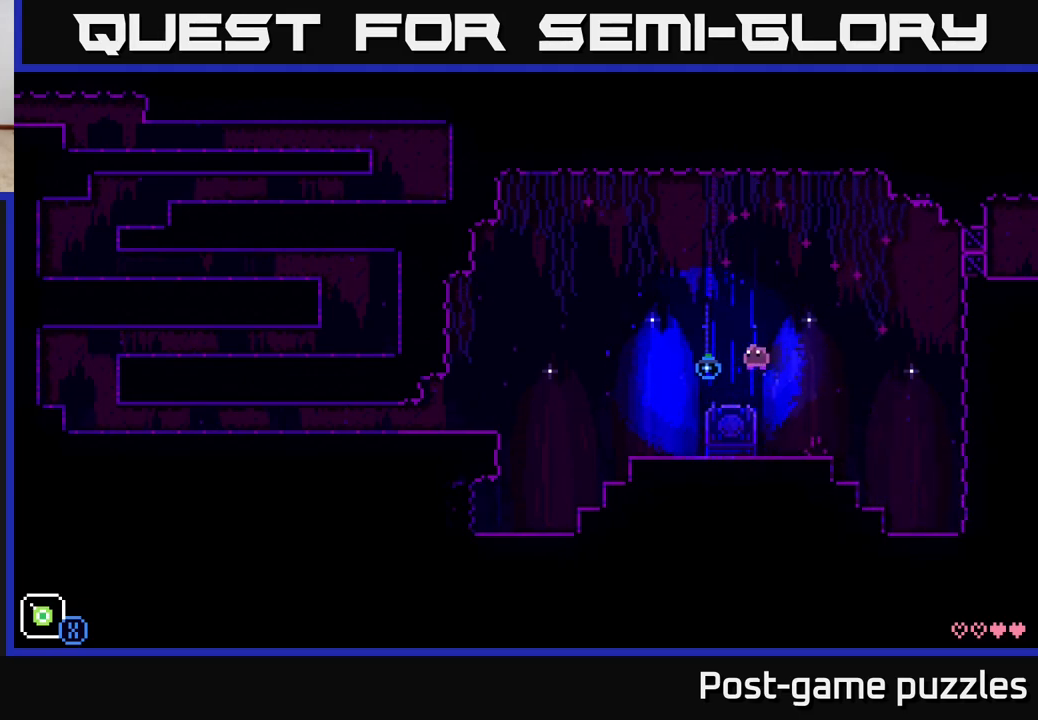
{"buttons": [], "left_stick": "center", "right_stick": "center", "events": [[50, "left_stick", "center"], [150, "left_stick", "right"], [250, "left_stick", "center"]]}